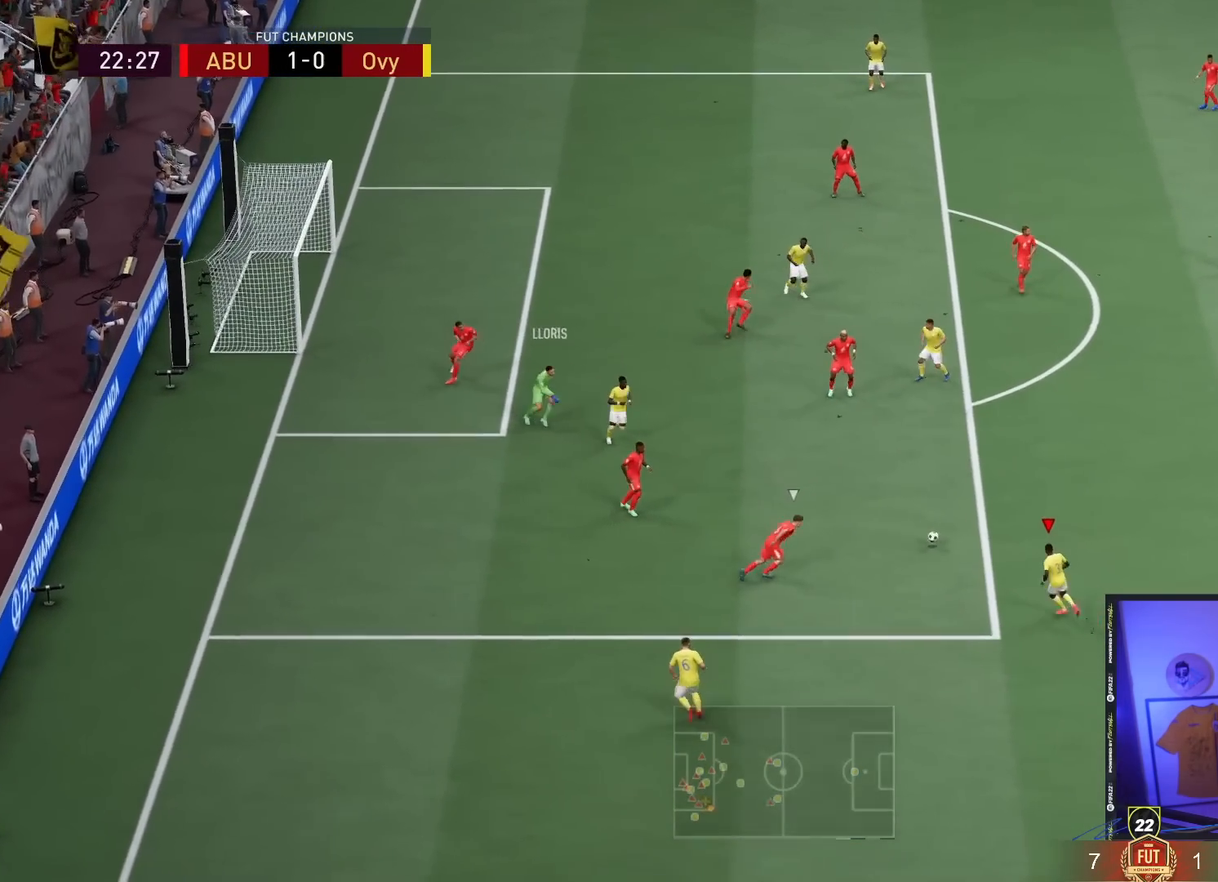
Gameplay with a controller (PlayStation layout); each line is a JSON object with the inputs held at the frame after it. "events" lists button and stick changes between this image and that frame as [ms after this image, input, new state], when the widget could be followed in between. Not read: L3 R3.
{"buttons": [], "left_stick": "up", "right_stick": "center", "events": [[133, "CROSS", "down"], [267, "CROSS", "up"]]}
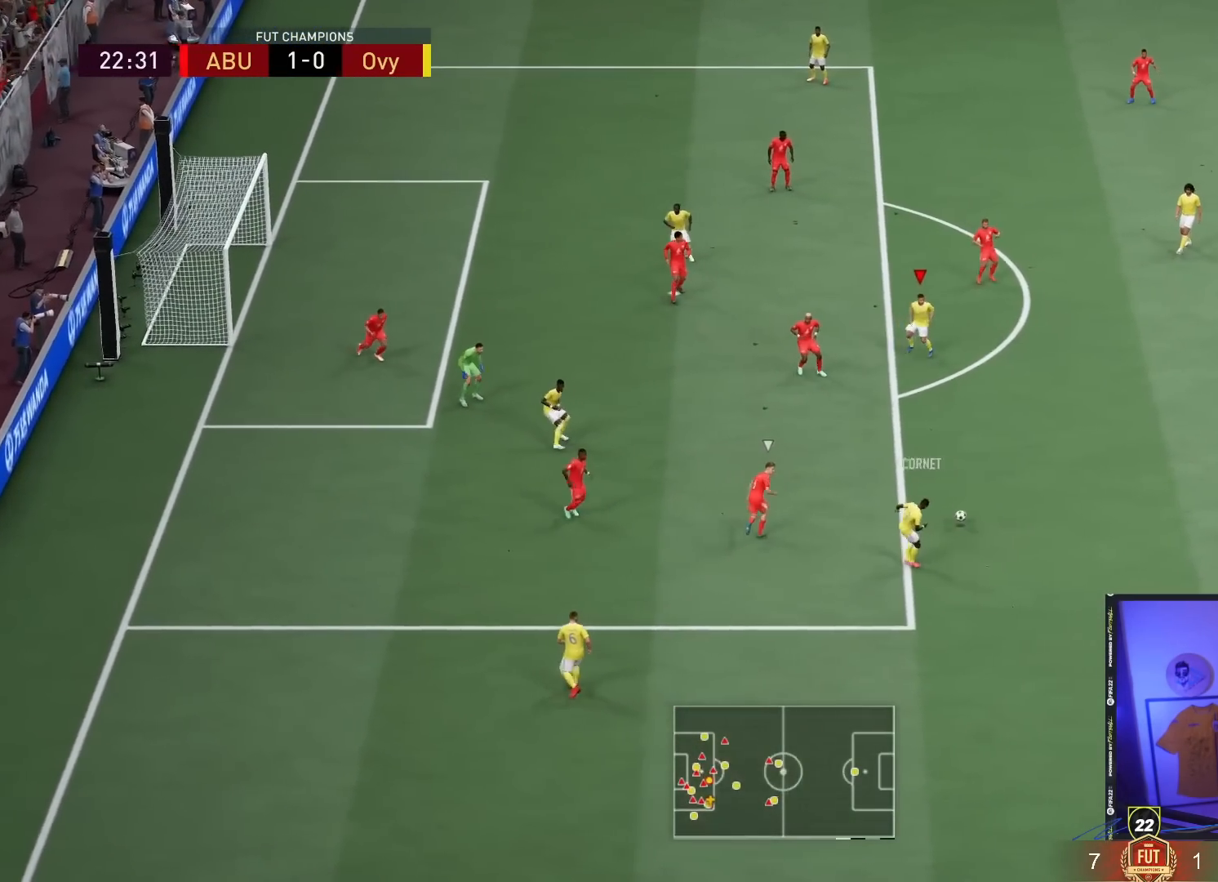
{"buttons": [], "left_stick": "up", "right_stick": "center", "events": [[50, "left_stick", "center"], [250, "left_stick", "down"], [400, "left_stick", "up"]]}
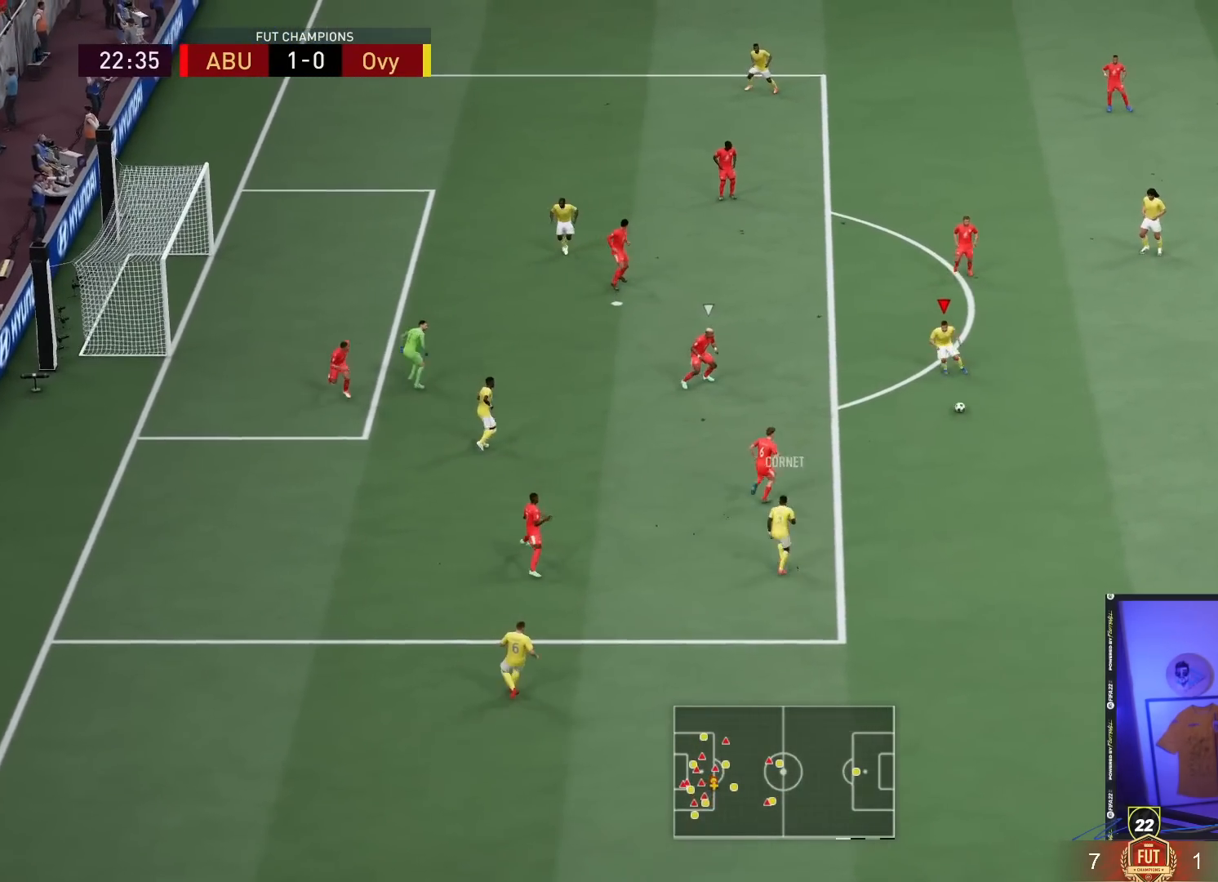
{"buttons": [], "left_stick": "up", "right_stick": "center", "events": []}
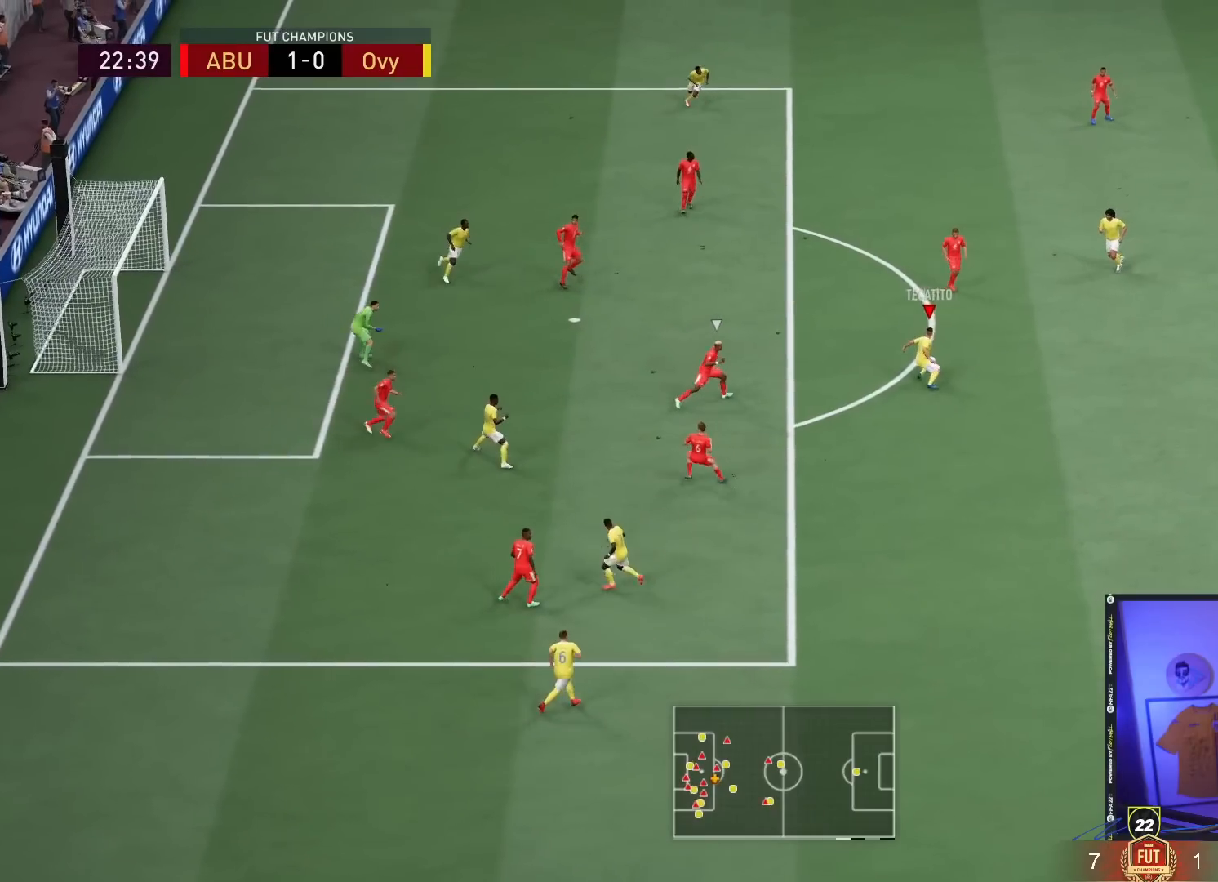
{"buttons": [], "left_stick": "down", "right_stick": "center", "events": [[17, "left_stick", "down"]]}
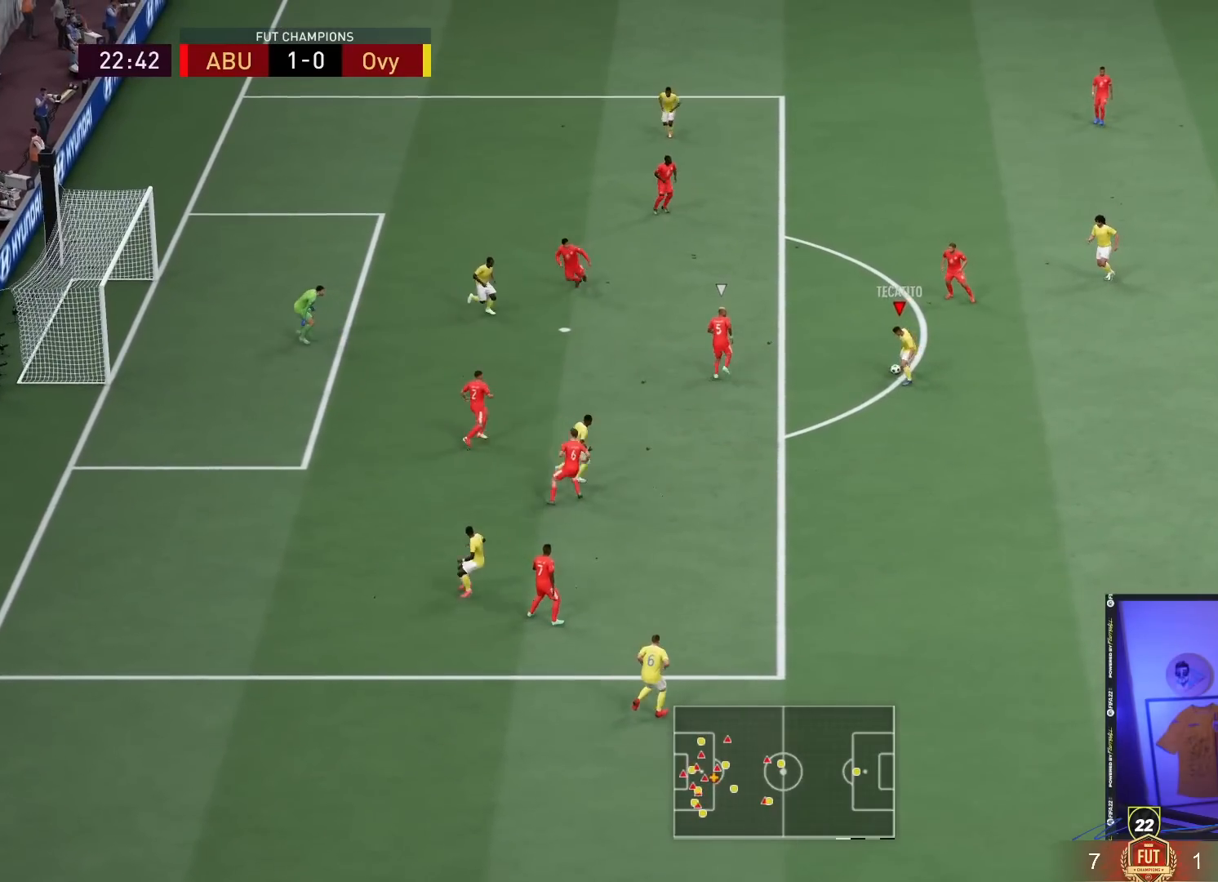
{"buttons": [], "left_stick": "up", "right_stick": "center", "events": [[200, "left_stick", "up"]]}
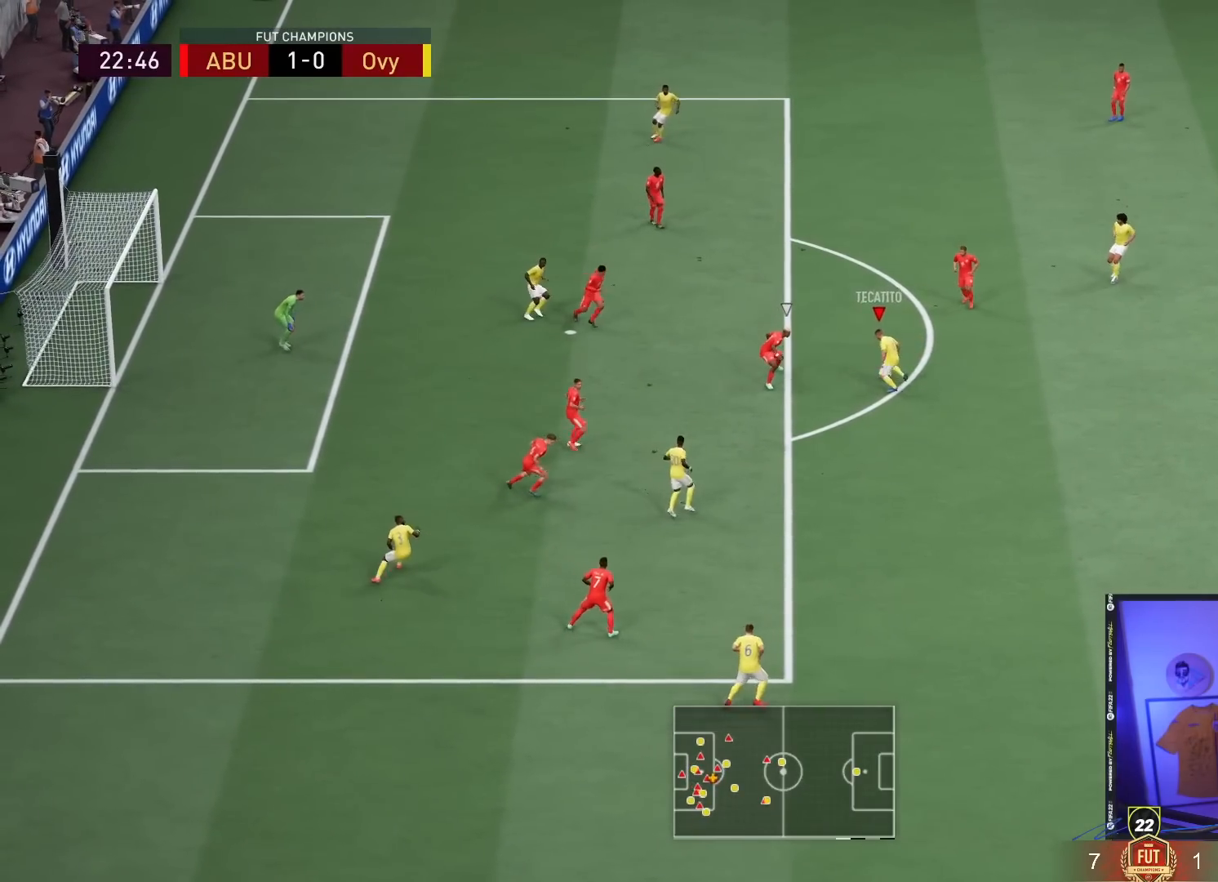
{"buttons": [], "left_stick": "up-left", "right_stick": "center", "events": [[333, "left_stick", "up-left"]]}
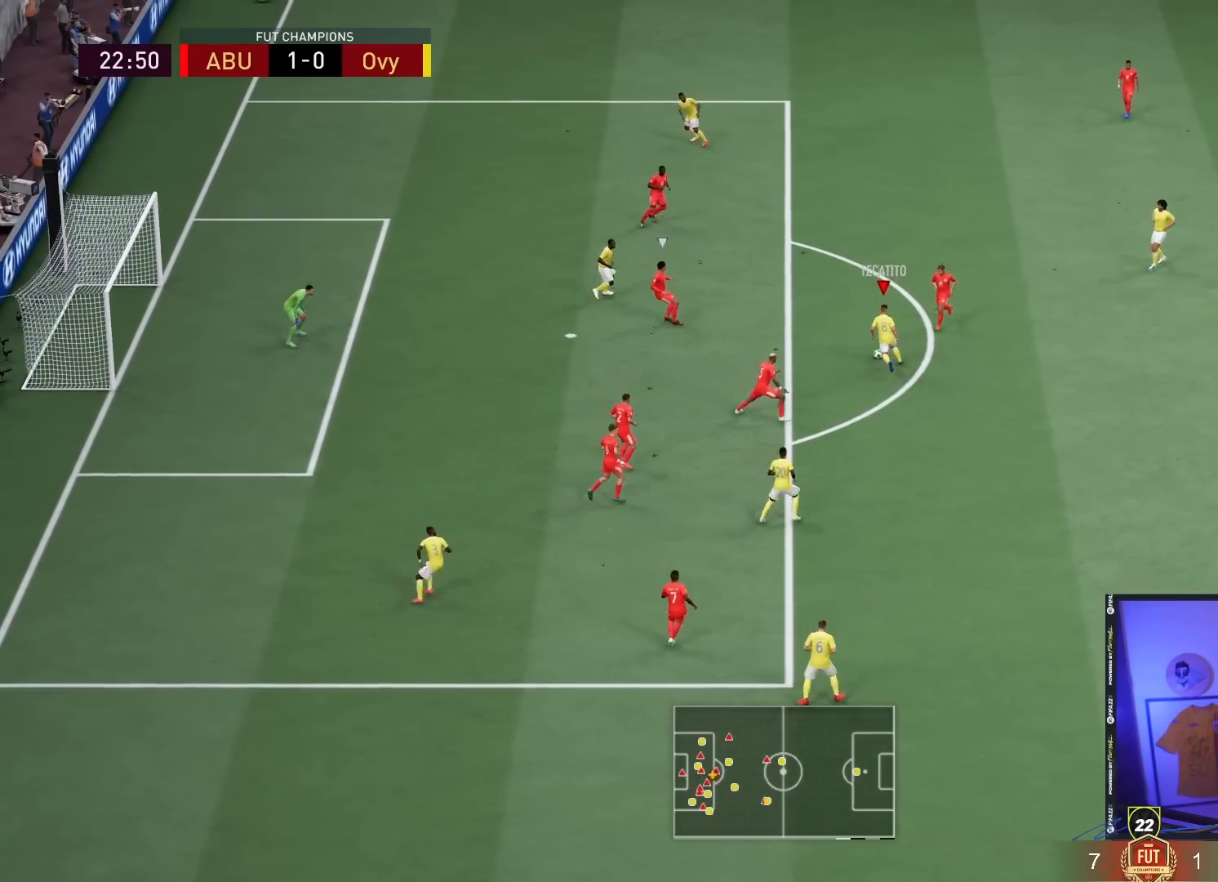
{"buttons": [], "left_stick": "center", "right_stick": "down-left", "events": [[200, "right_stick", "down-left"], [500, "left_stick", "center"]]}
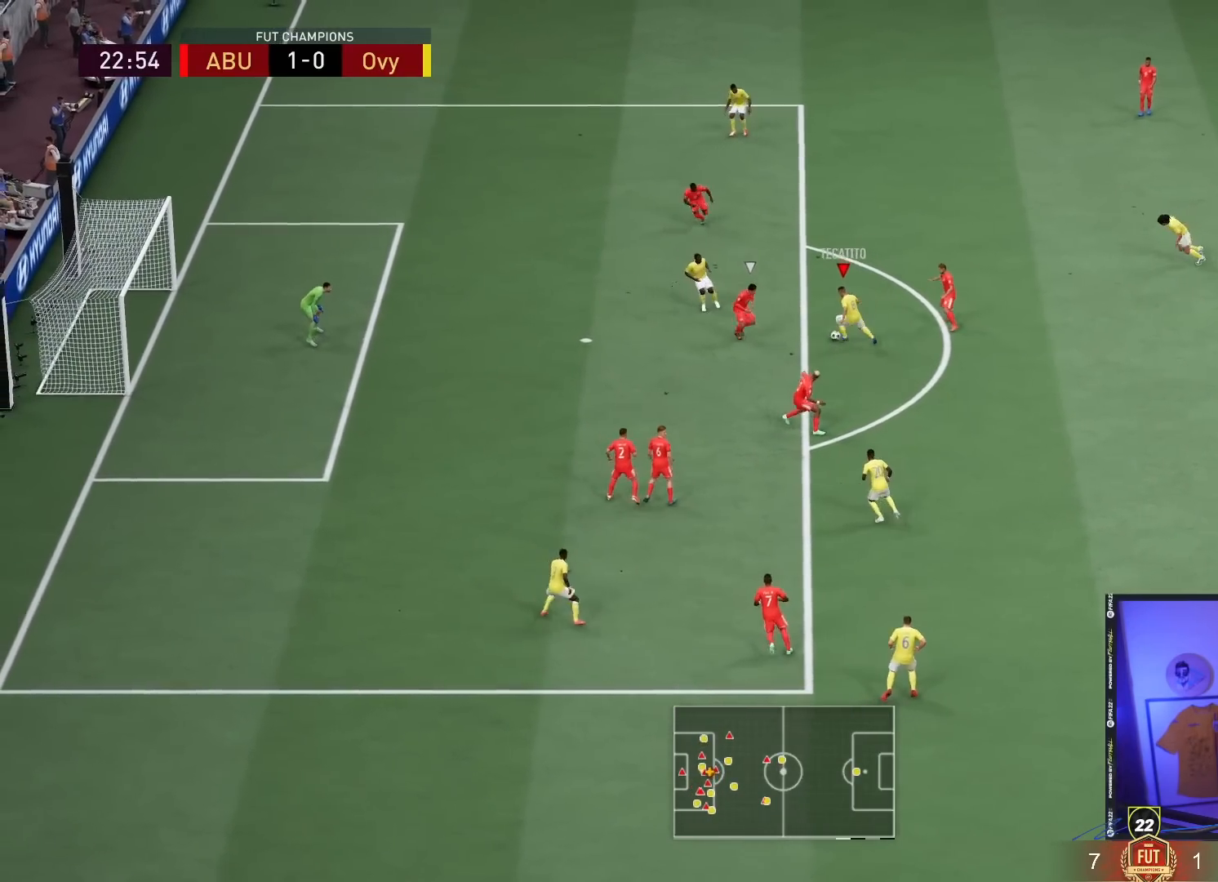
{"buttons": [], "left_stick": "down", "right_stick": "center", "events": [[33, "right_stick", "center"], [67, "left_stick", "down"]]}
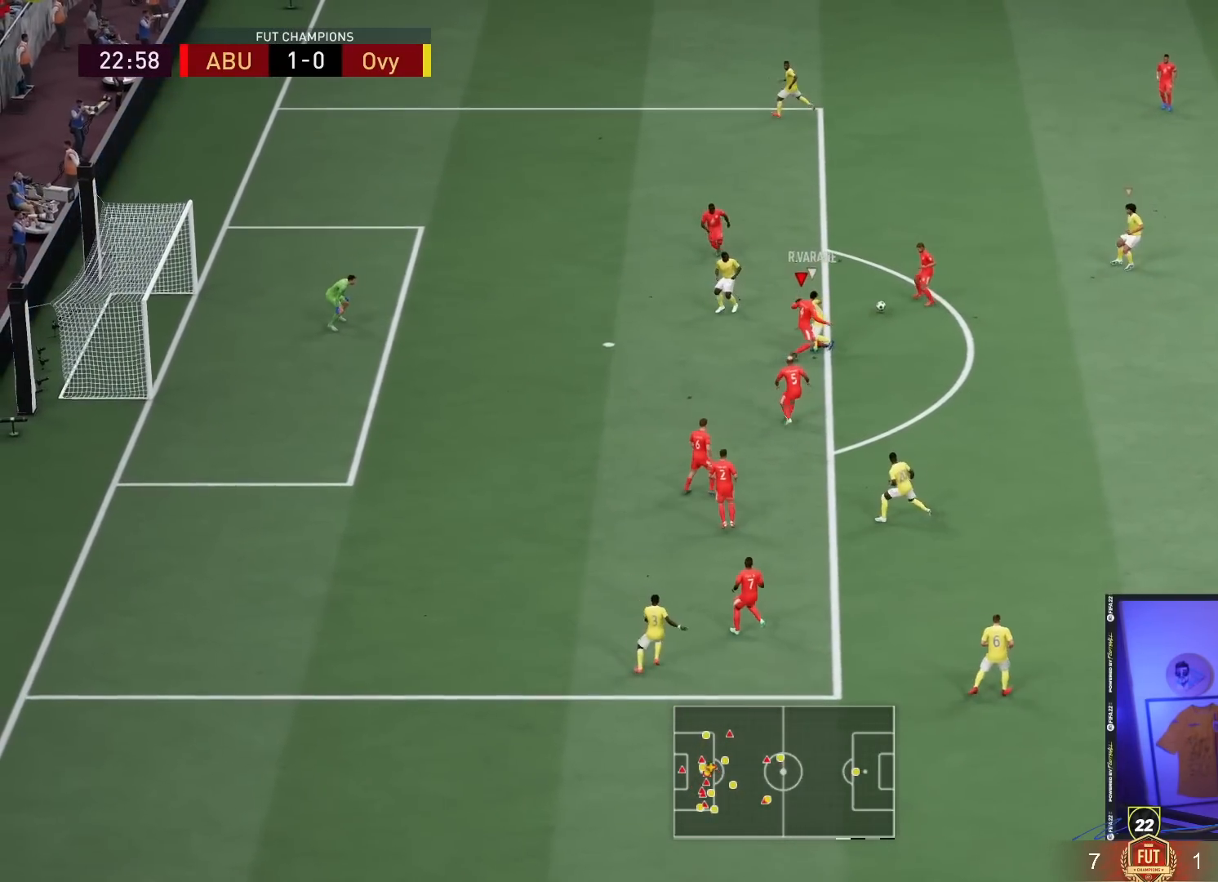
{"buttons": [], "left_stick": "up-left", "right_stick": "center", "events": [[117, "left_stick", "center"], [183, "left_stick", "up-left"]]}
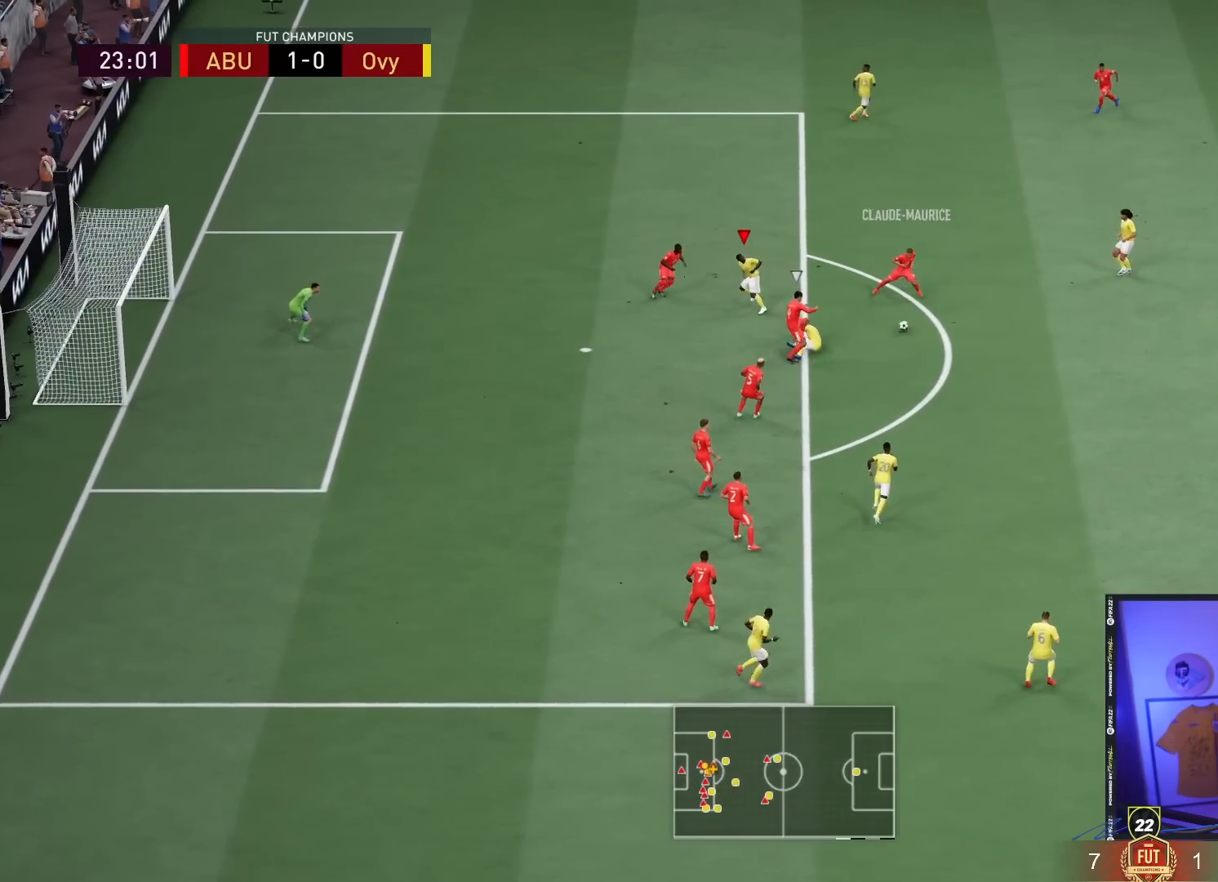
{"buttons": [], "left_stick": "right", "right_stick": "center", "events": [[183, "left_stick", "up-right"], [383, "left_stick", "right"]]}
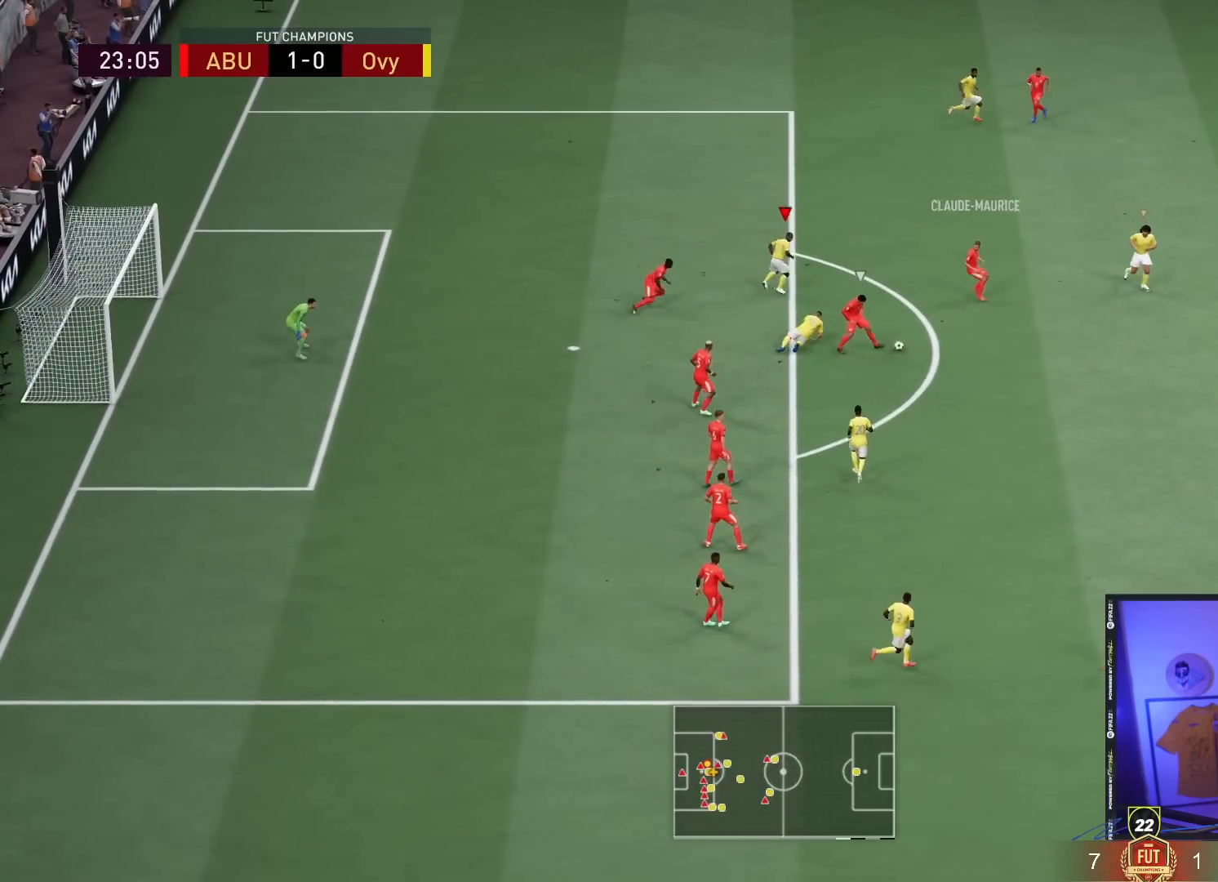
{"buttons": [], "left_stick": "down-right", "right_stick": "center", "events": [[433, "left_stick", "down-right"]]}